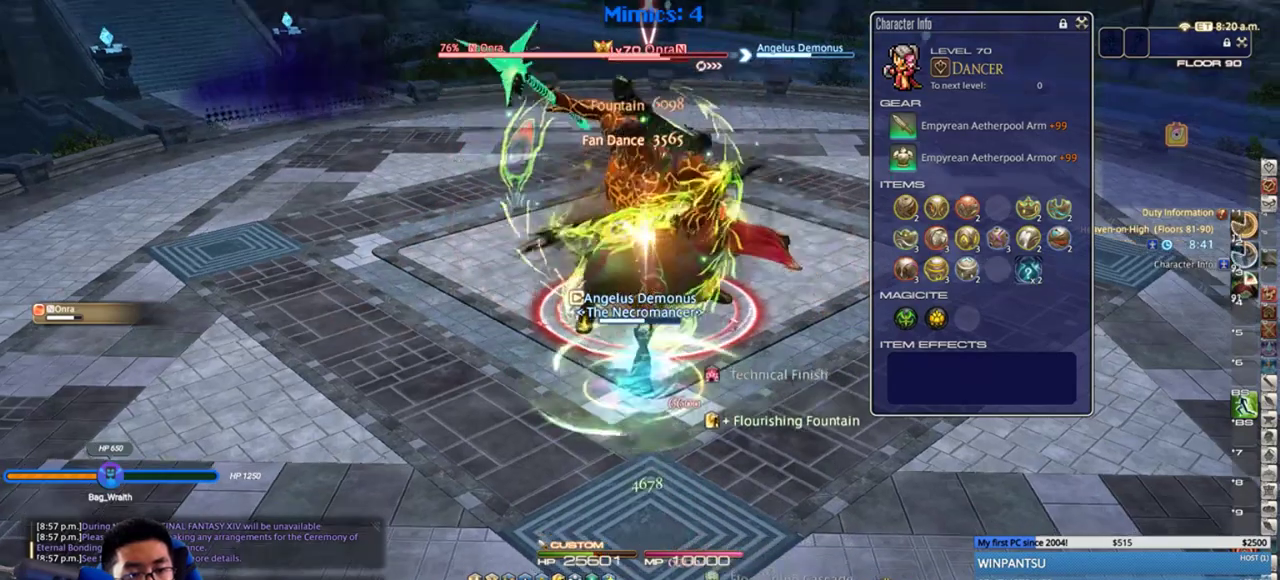
Gameplay with keyboard; each line is a JSON object with the keys held at the frame after it. "events" lists presses ("down") and releases ("up") of ".", "/", "0", "1", "2", "3", "4", "5", "6", "7", "8", "9", "a", "alt_l", "alt_r", "b", "backslash", "backspace", "c", "caps_lock", "comma", "ctrl_l", "ctrl_r", "d", "down", "e", "equals", "escape", "f", "f1", "f10", "f11", "f12", "f2", "f3", "f4", "f5", "f6", "f7", "f8", "f9", "g", "h", "i", "j", "k", "l", "lbracket", "left", "m", "minus", "n", "o", "p", "q", "quote", "r", "rbracket", "return", "right", "s", "semicolon", "shift_l", "shift_r", "space", "super", "t", "tab", "tilde", "u", "up", "v", "w", "x", "y" and "z" between this image and that frame as [ms after this image, input, new state], when the widget could be followed in between. No other keys are recorded. Mouse input is not recorded.
{"keys": ["4"], "events": [[367, "4", "down"], [400, "4", "up"], [467, "4", "down"]]}
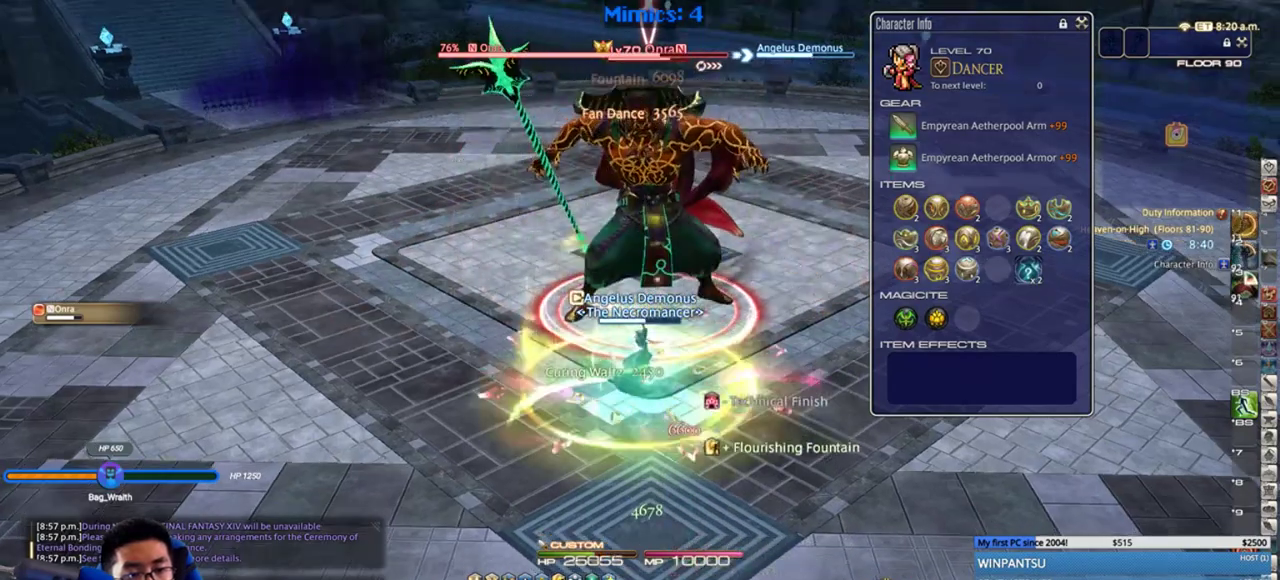
{"keys": [], "events": [[50, "4", "up"], [117, "4", "down"], [183, "4", "up"], [183, "return", "down"], [300, "return", "up"], [367, "return", "down"], [450, "return", "up"]]}
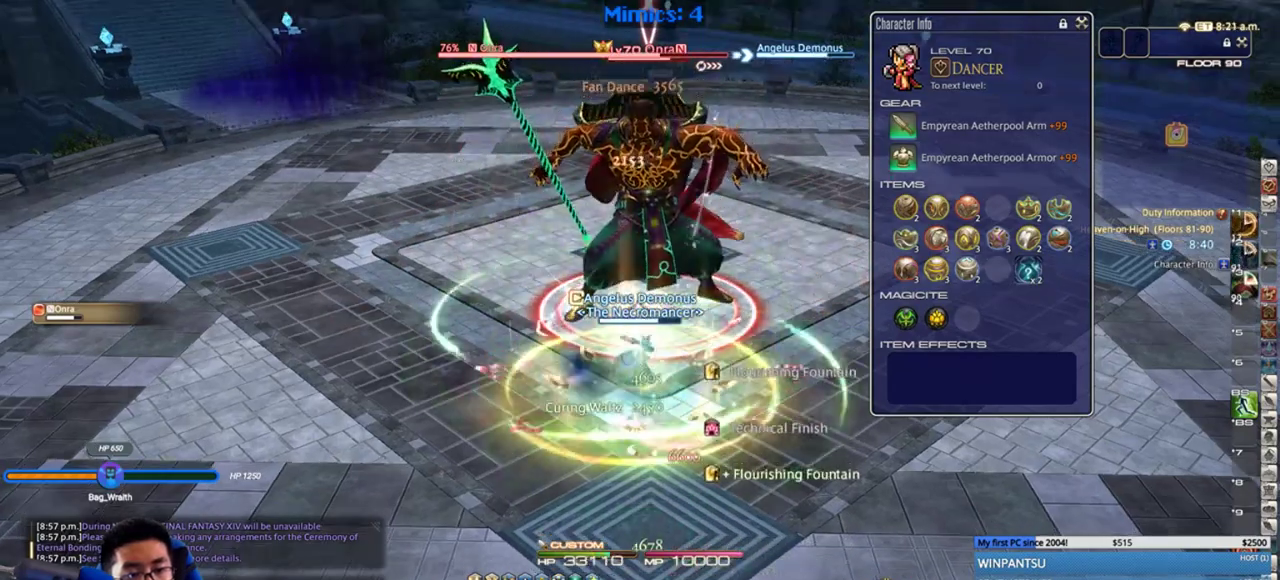
{"keys": [], "events": [[17, "return", "down"], [83, "return", "up"], [167, "return", "down"], [267, "return", "up"]]}
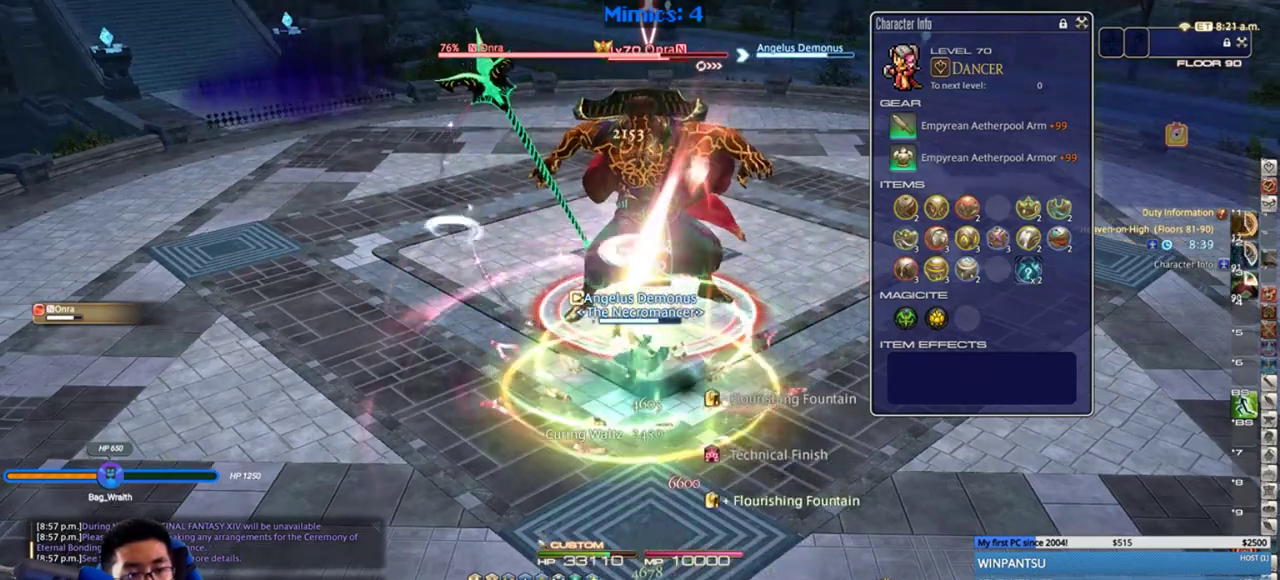
{"keys": [], "events": []}
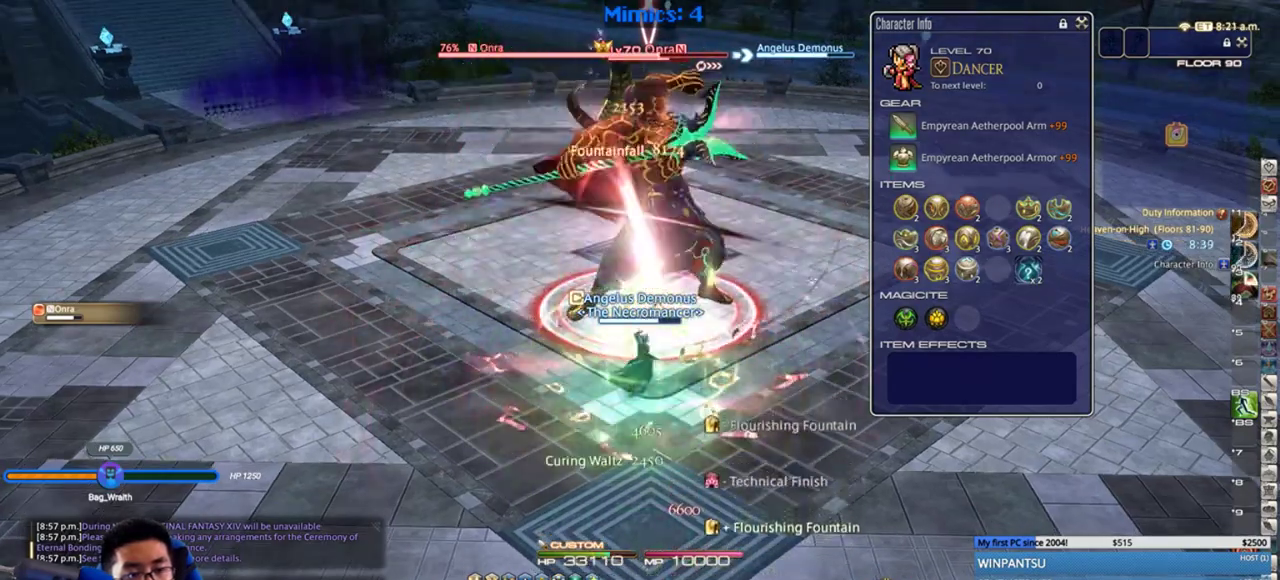
{"keys": [], "events": [[17, "1", "down"], [100, "1", "up"], [133, "1", "down"], [200, "1", "up"], [283, "1", "down"], [350, "1", "up"], [383, "1", "down"], [467, "1", "up"]]}
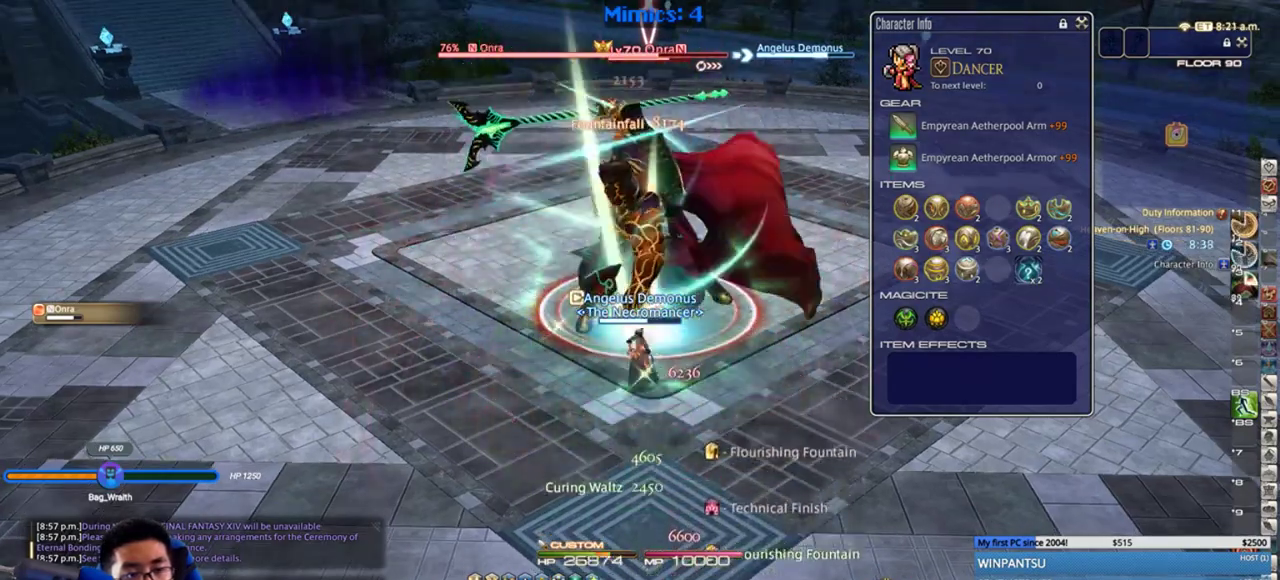
{"keys": ["1"], "events": [[33, "1", "down"], [67, "1", "up"], [150, "1", "down"], [217, "1", "up"], [250, "1", "down"], [333, "1", "up"], [367, "1", "down"], [433, "1", "up"], [483, "1", "down"]]}
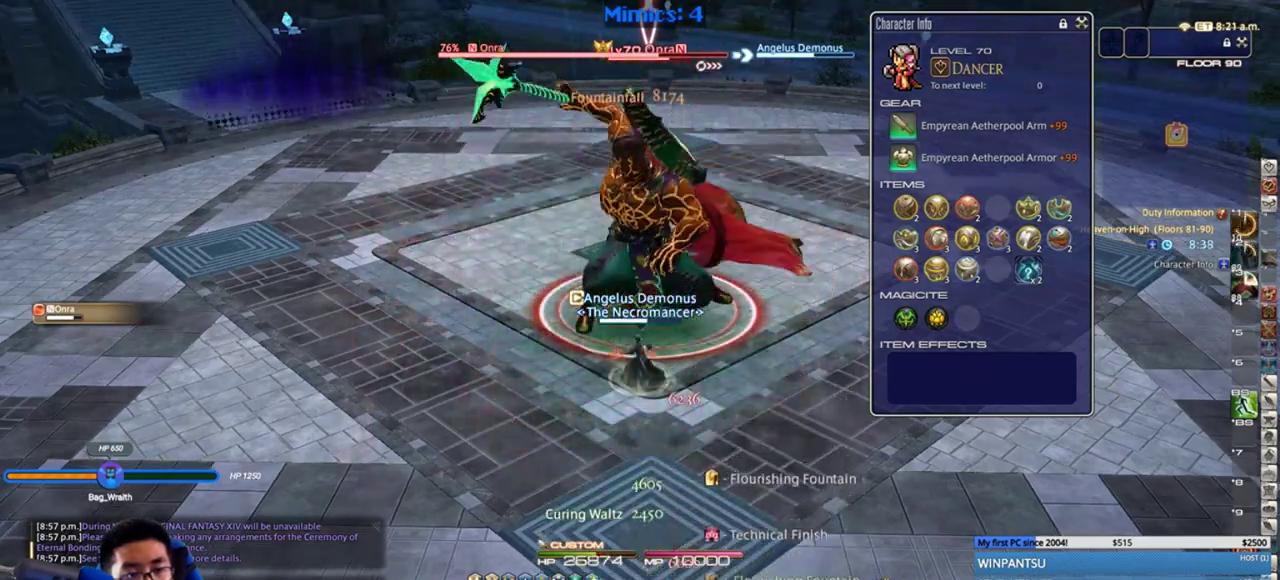
{"keys": [], "events": [[50, "1", "up"], [117, "1", "down"], [200, "1", "up"], [233, "return", "down"], [300, "return", "up"], [383, "return", "down"], [450, "return", "up"]]}
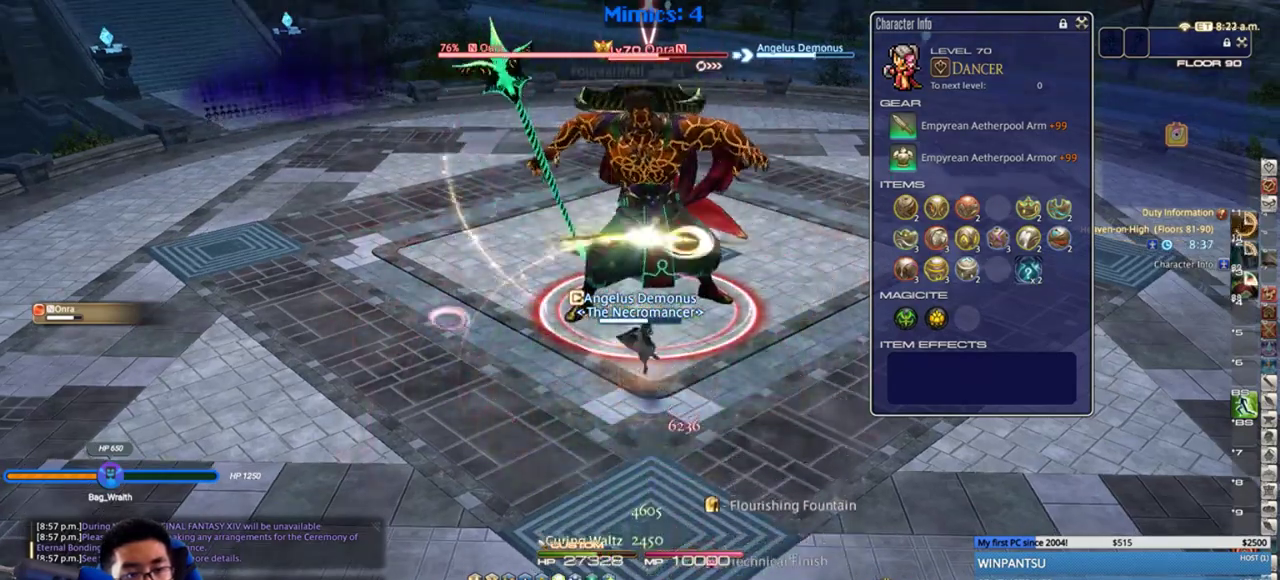
{"keys": [], "events": [[17, "return", "down"], [133, "return", "up"]]}